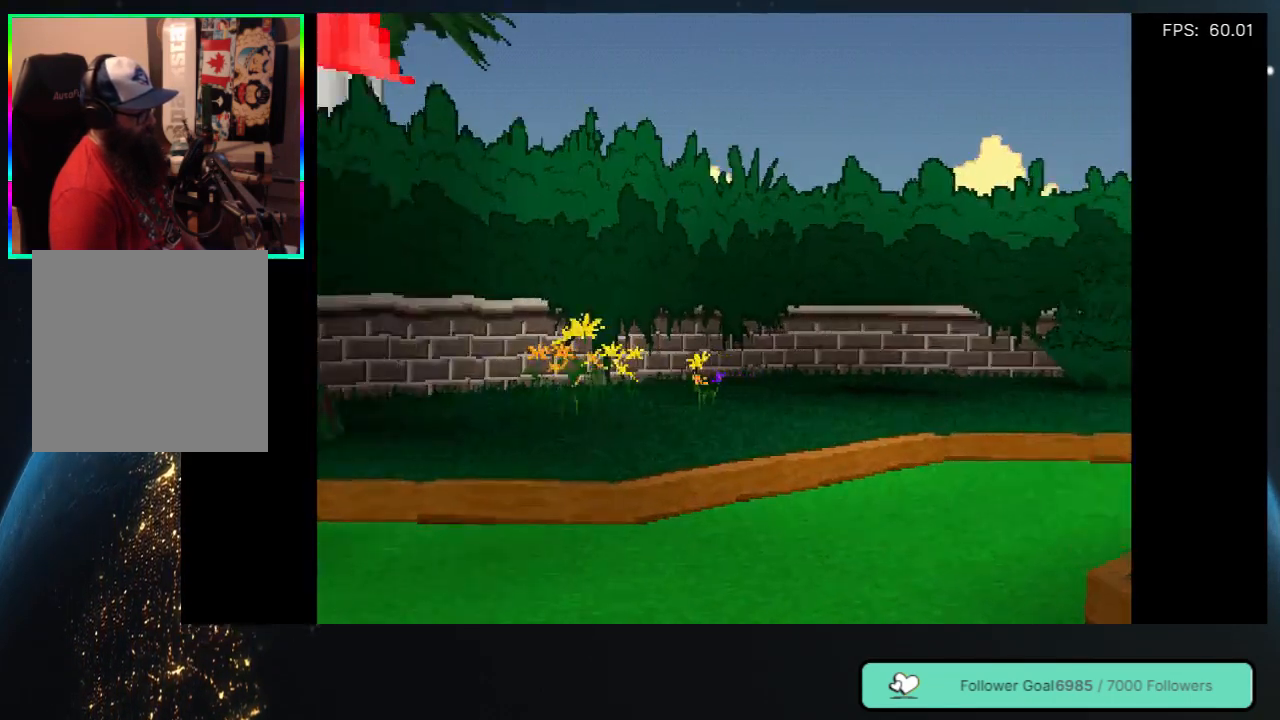
Gameplay with a controller (Xbox layout); each line is a JSON object with the inputs held at the frame after it. "events" lists button and stick changes between this image and that frame as [ms after this image, input, new state], when the widget could be followed in between. Not read: L3 R3 SHARE.
{"buttons": ["A"], "left_stick": "center", "right_stick": "center", "events": [[350, "A", "down"]]}
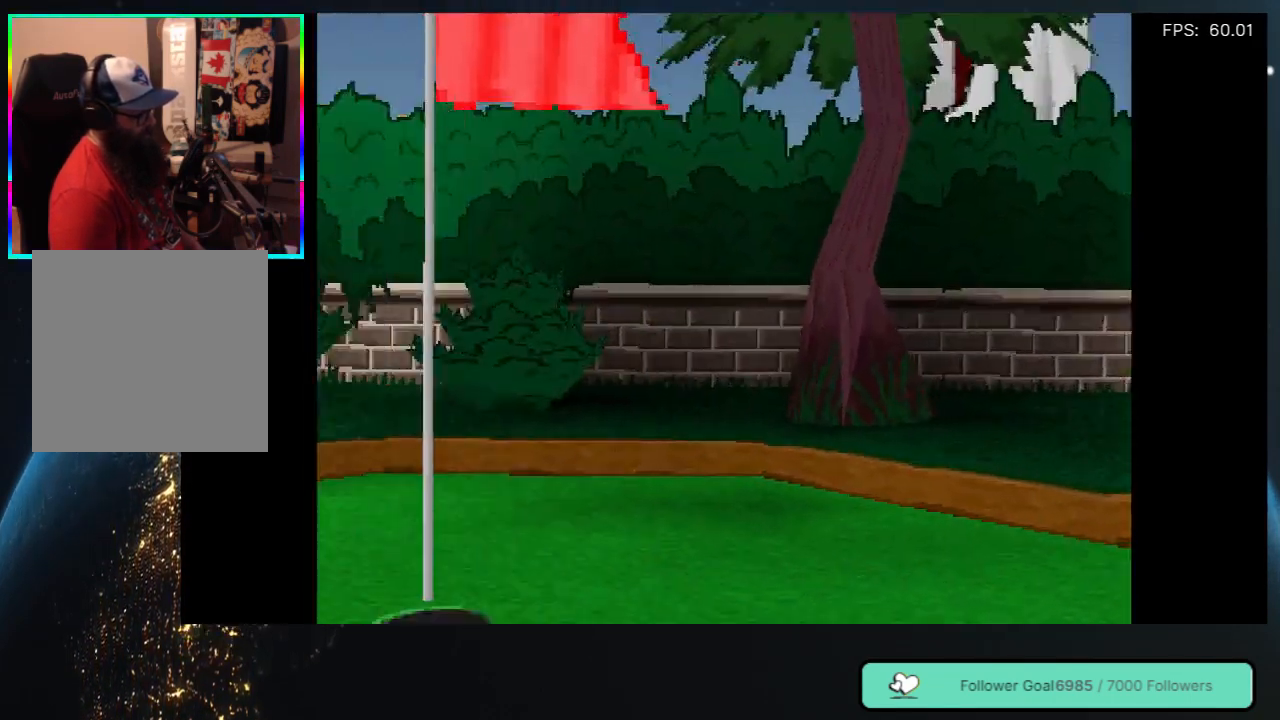
{"buttons": [], "left_stick": "center", "right_stick": "center", "events": [[50, "A", "up"]]}
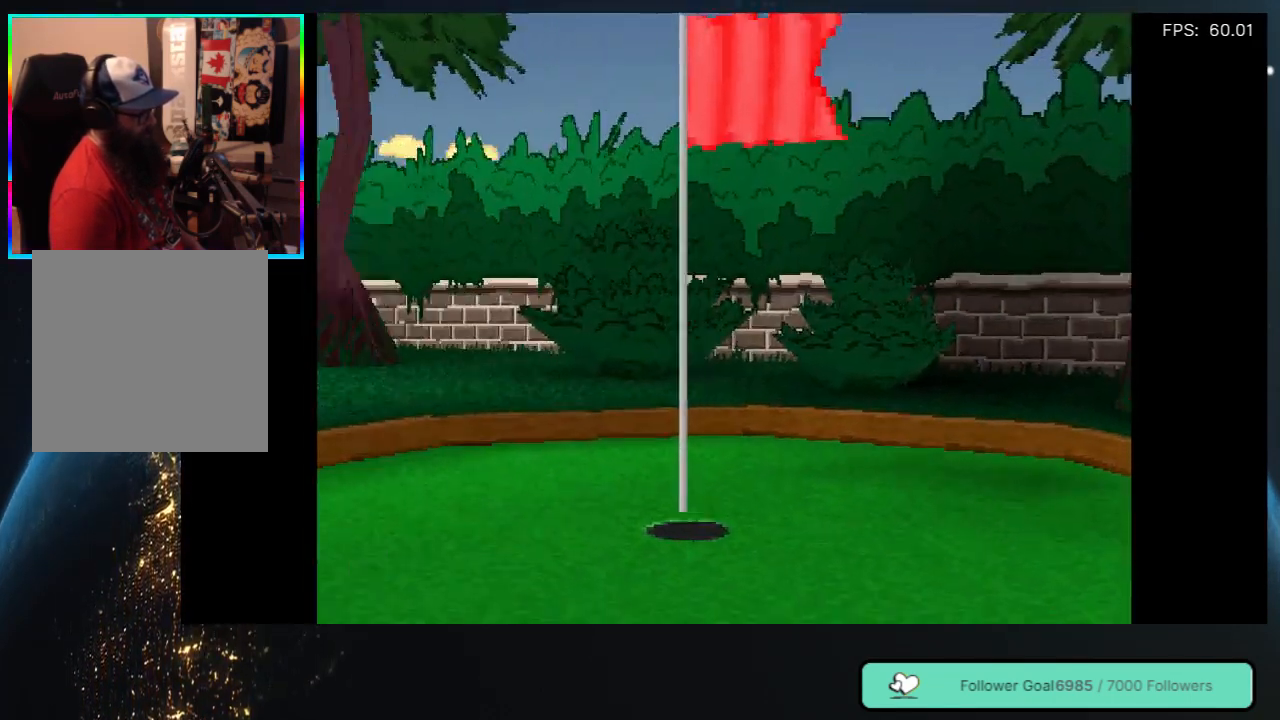
{"buttons": [], "left_stick": "center", "right_stick": "center", "events": [[133, "A", "down"], [333, "A", "up"]]}
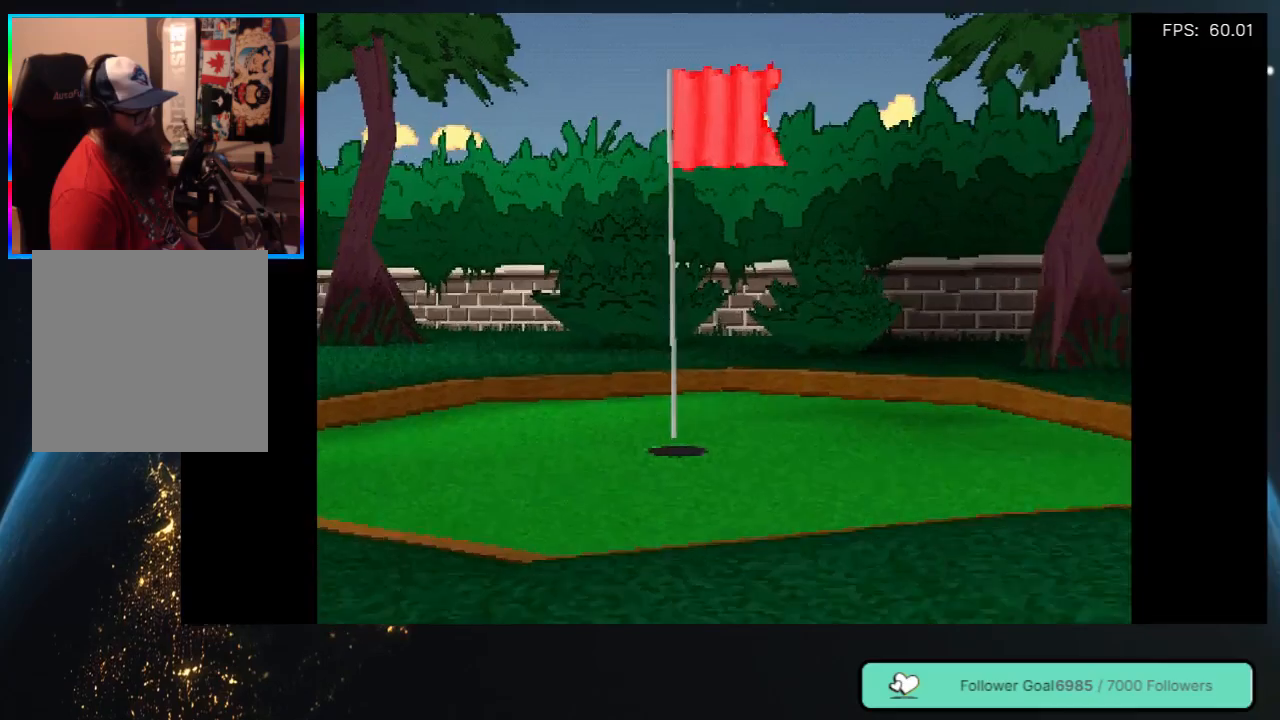
{"buttons": ["A"], "left_stick": "center", "right_stick": "center", "events": [[333, "A", "down"]]}
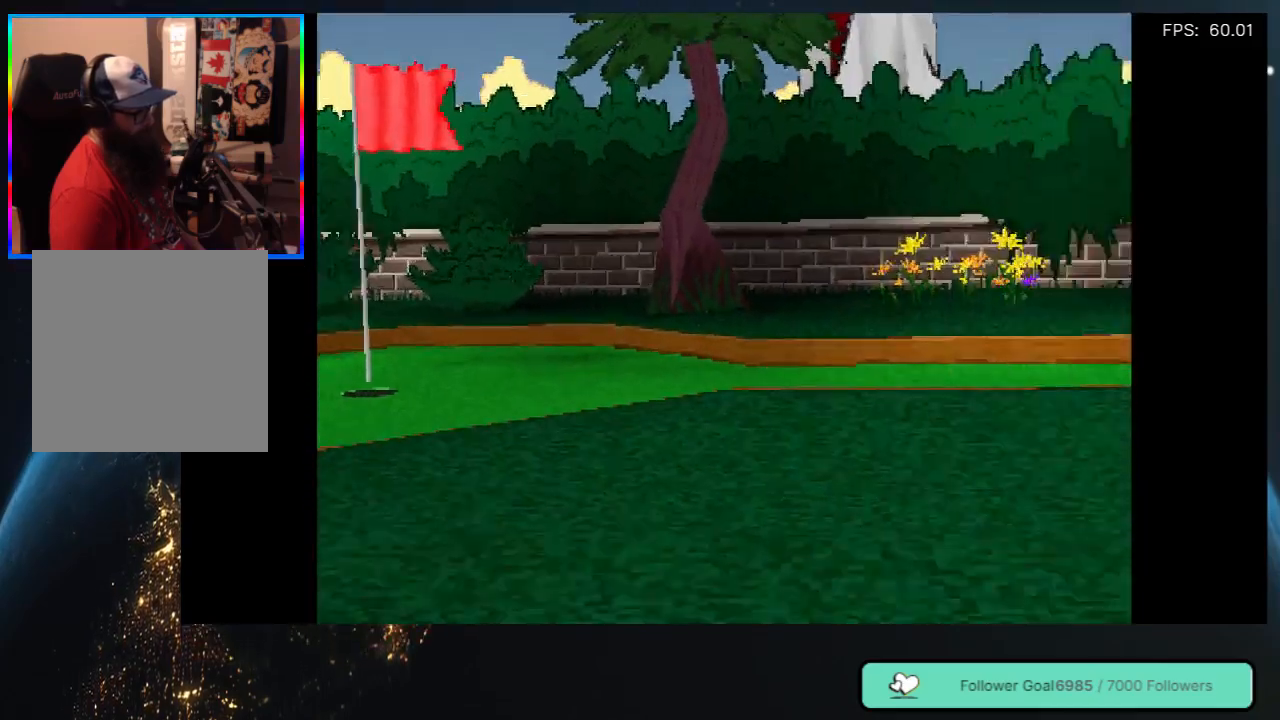
{"buttons": ["A"], "left_stick": "center", "right_stick": "center", "events": [[33, "A", "up"], [500, "A", "down"]]}
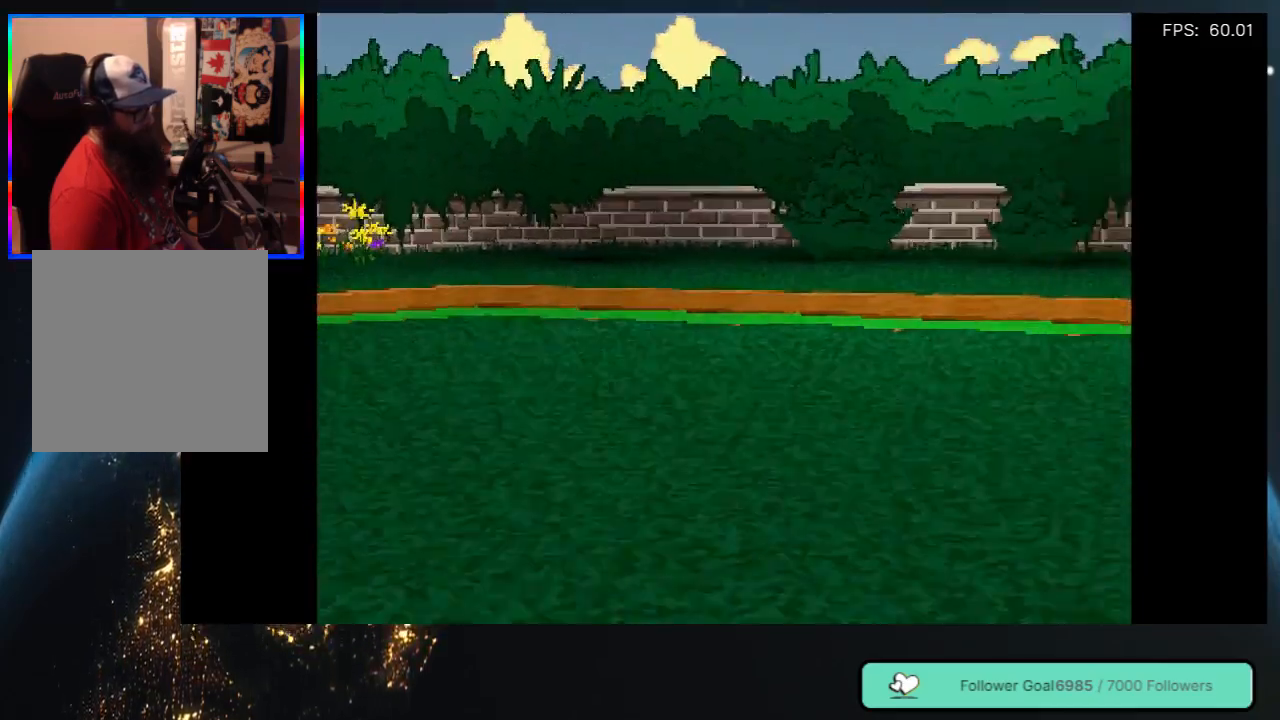
{"buttons": [], "left_stick": "center", "right_stick": "center", "events": [[200, "A", "up"]]}
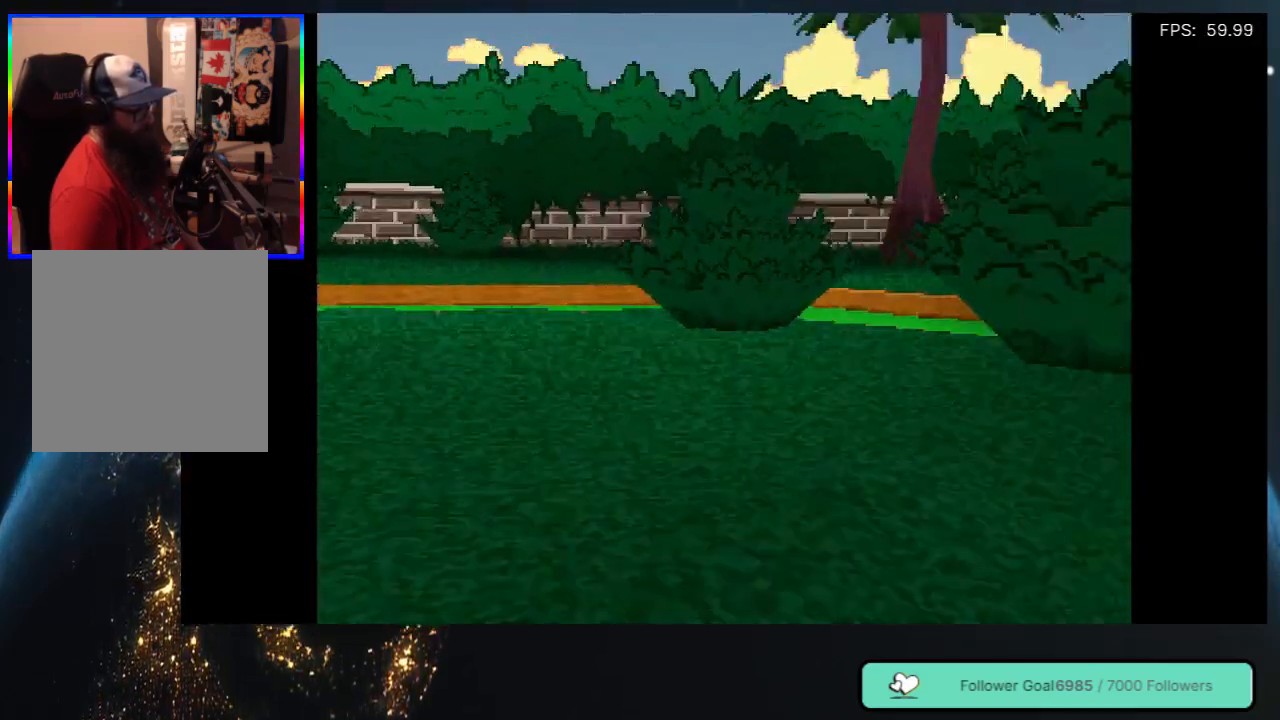
{"buttons": [], "left_stick": "center", "right_stick": "center", "events": []}
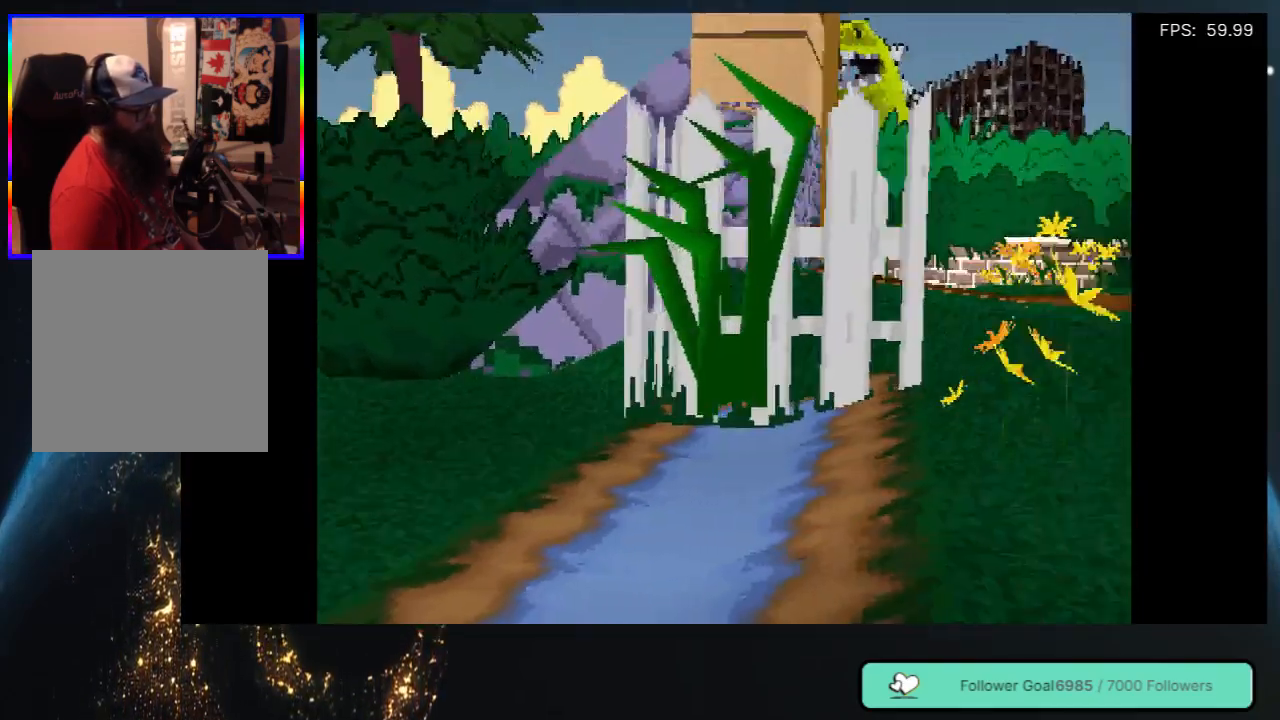
{"buttons": [], "left_stick": "center", "right_stick": "center", "events": []}
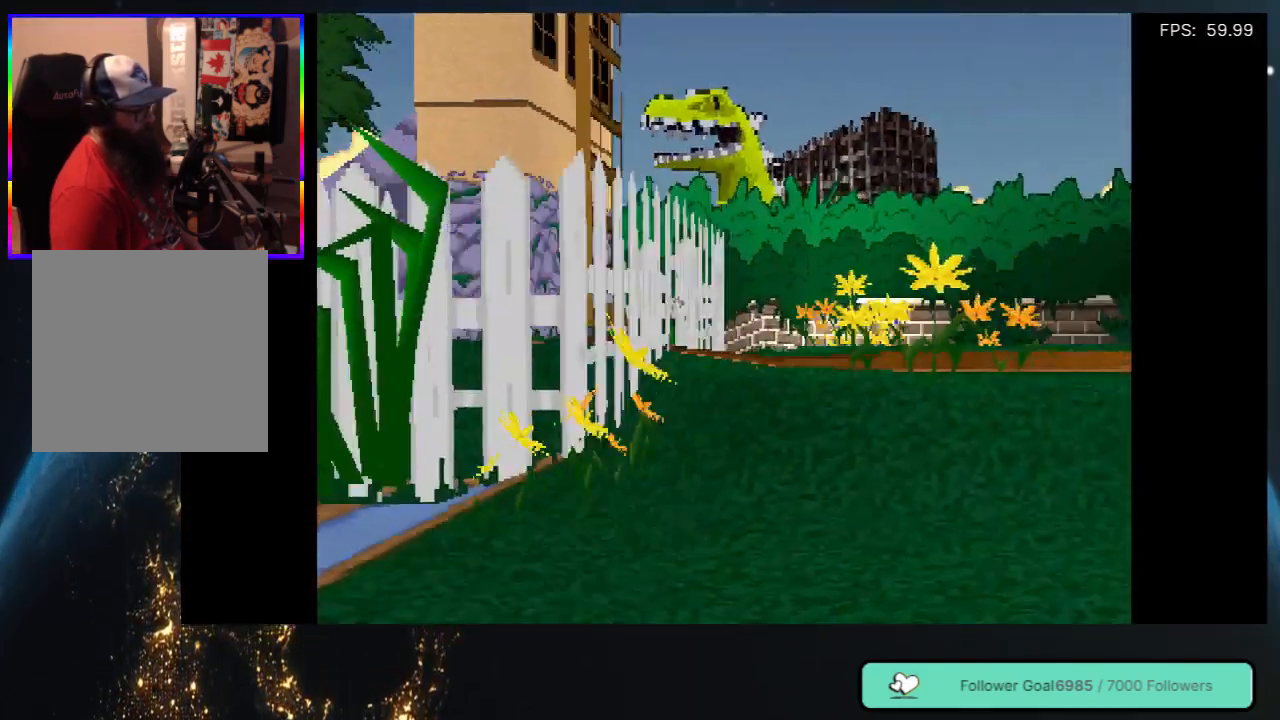
{"buttons": [], "left_stick": "center", "right_stick": "center", "events": []}
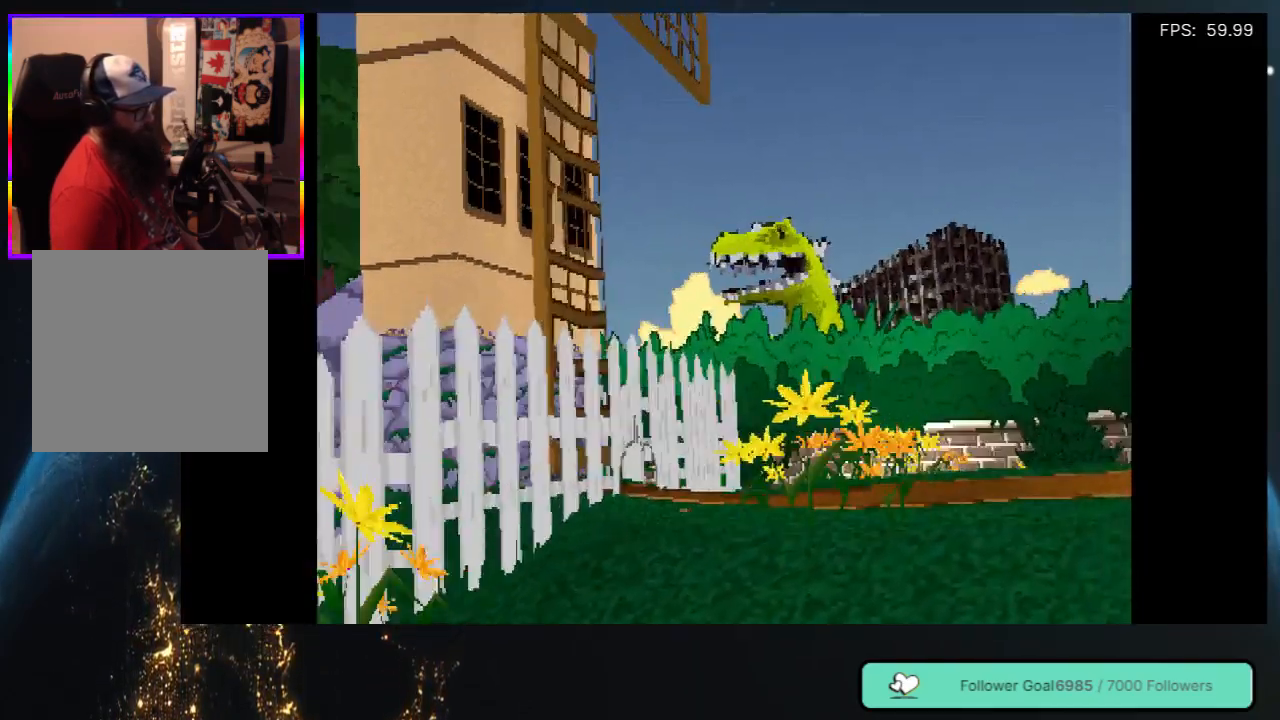
{"buttons": [], "left_stick": "center", "right_stick": "center", "events": []}
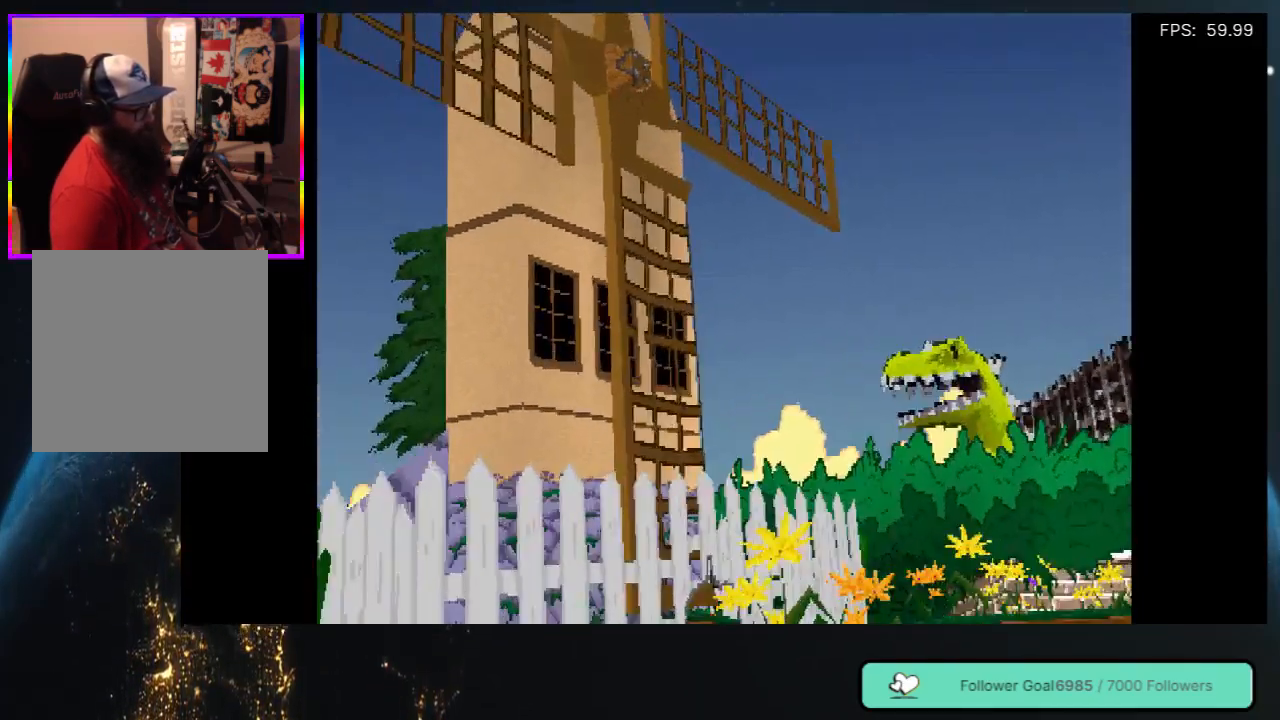
{"buttons": ["A"], "left_stick": "center", "right_stick": "center", "events": [[500, "A", "down"]]}
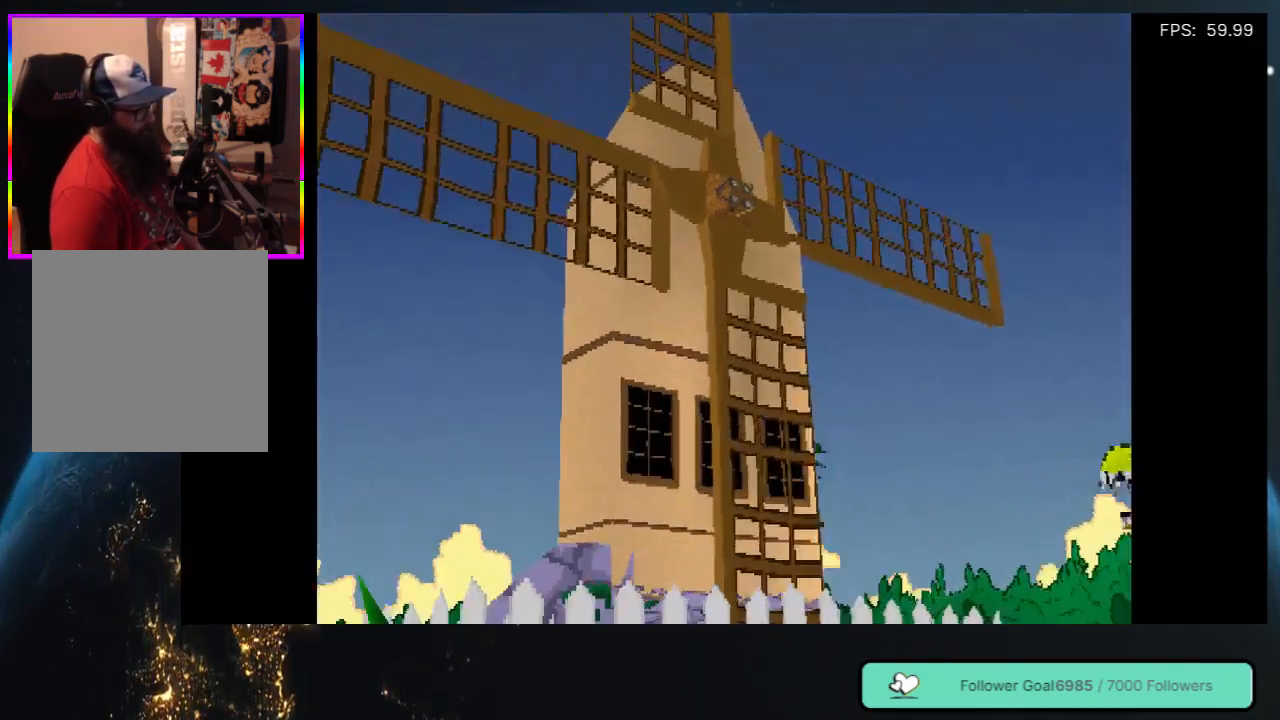
{"buttons": [], "left_stick": "center", "right_stick": "center", "events": [[217, "A", "up"]]}
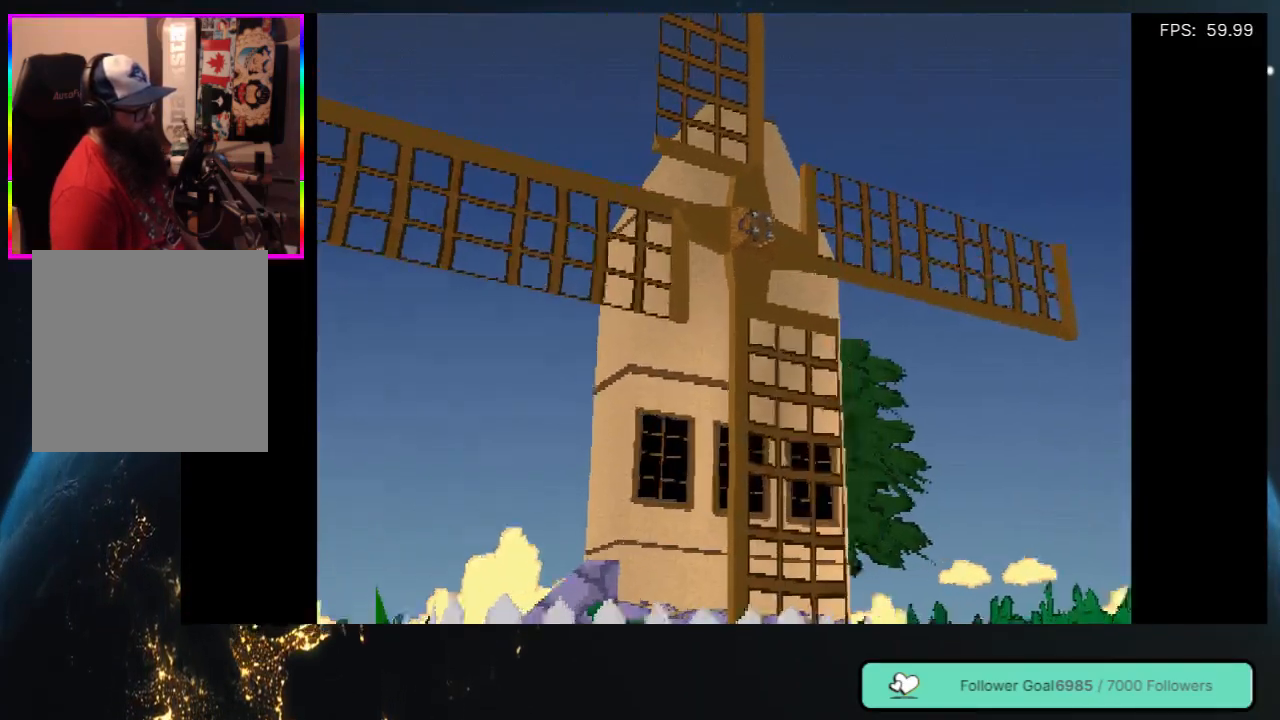
{"buttons": [], "left_stick": "center", "right_stick": "center", "events": []}
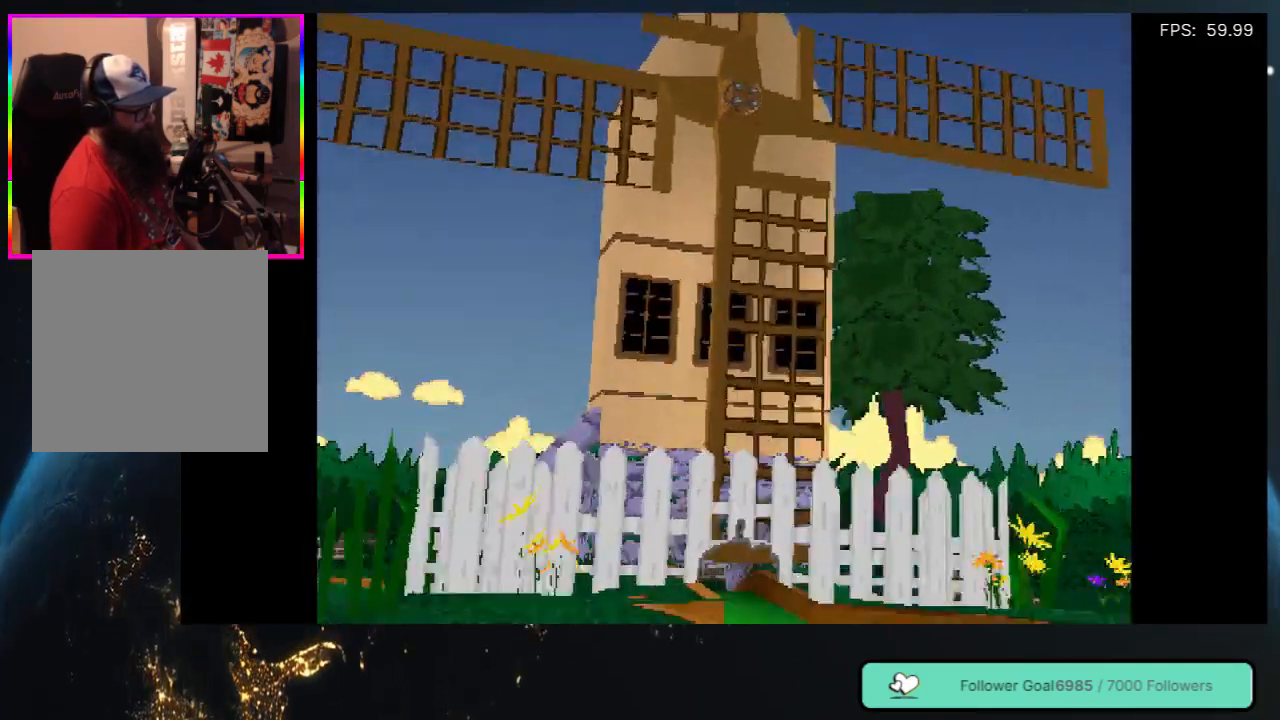
{"buttons": [], "left_stick": "center", "right_stick": "center", "events": []}
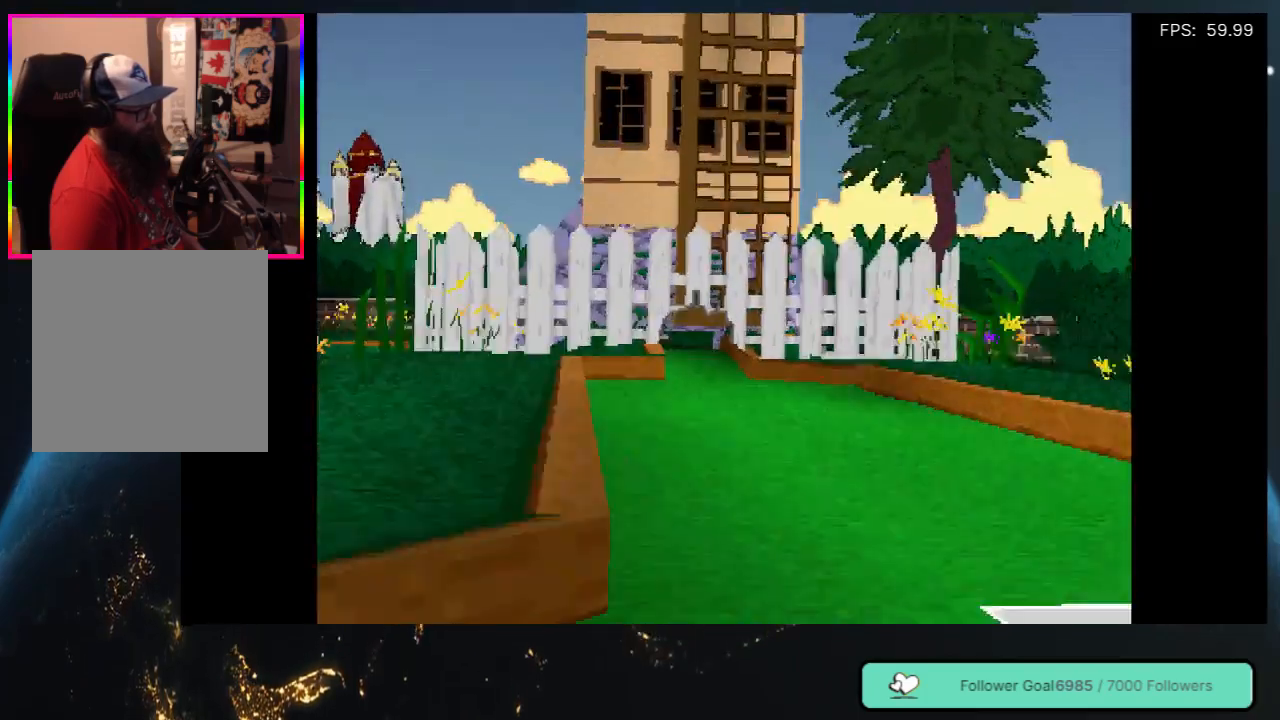
{"buttons": [], "left_stick": "center", "right_stick": "center", "events": []}
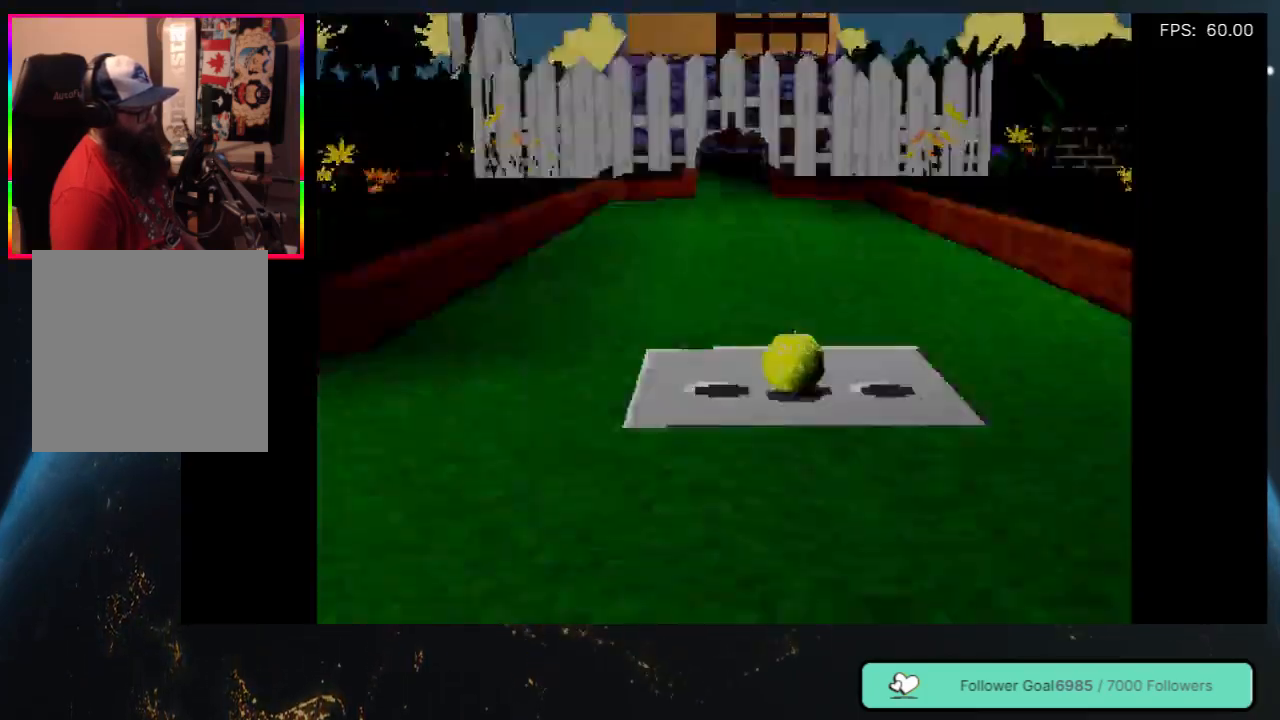
{"buttons": [], "left_stick": "center", "right_stick": "center", "events": []}
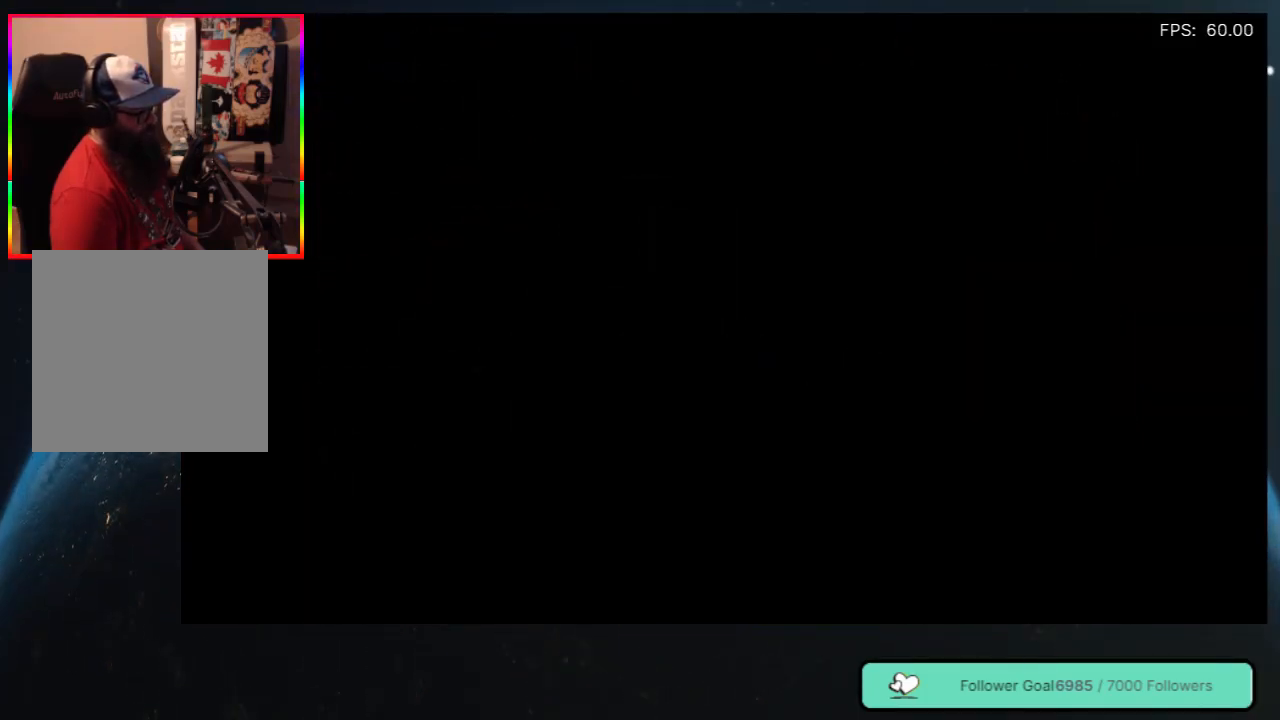
{"buttons": [], "left_stick": "center", "right_stick": "center", "events": []}
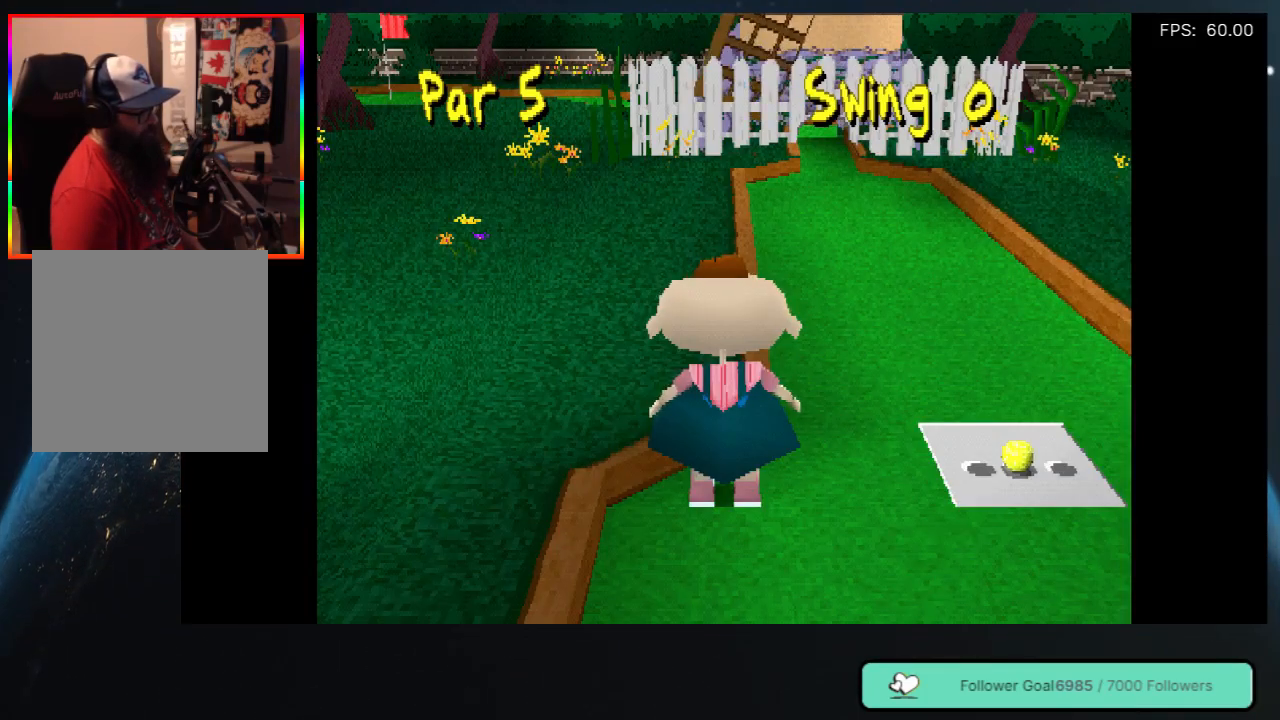
{"buttons": ["DPAD_UP", "DPAD_RIGHT"], "left_stick": "center", "right_stick": "center", "events": [[117, "DPAD_RIGHT", "down"], [300, "DPAD_UP", "down"]]}
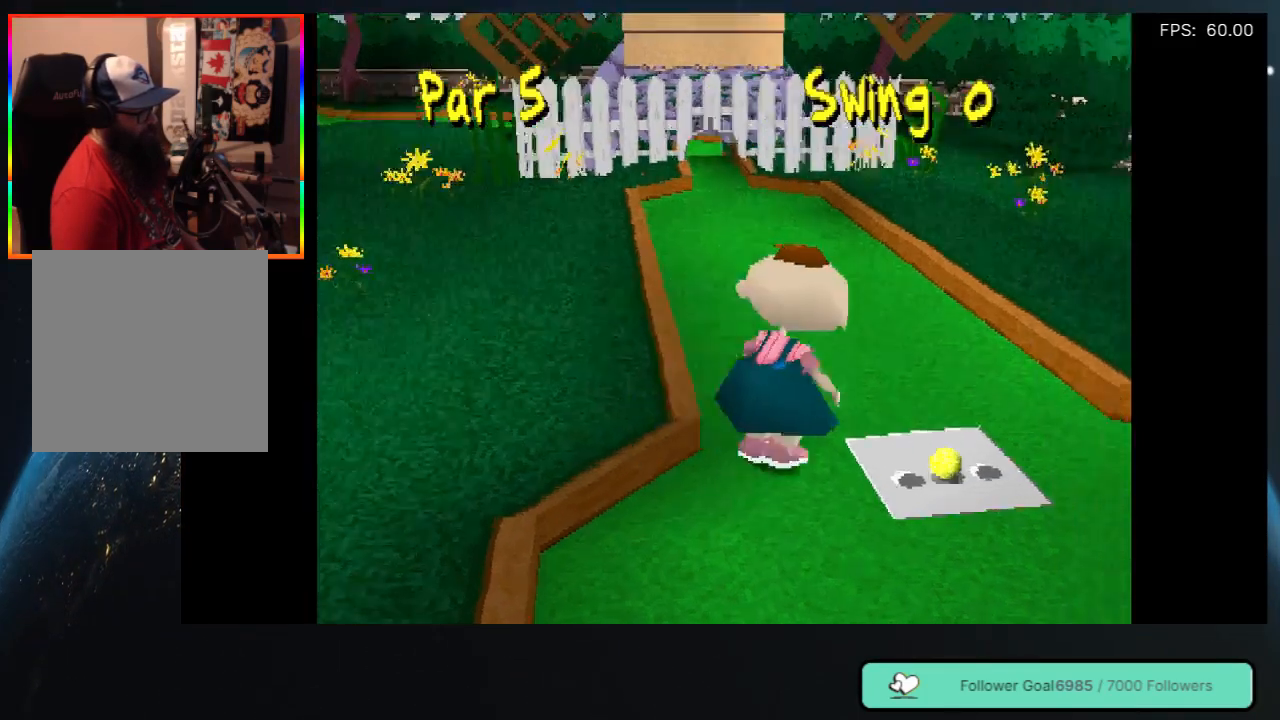
{"buttons": [], "left_stick": "center", "right_stick": "center", "events": [[117, "DPAD_RIGHT", "up"], [133, "DPAD_UP", "up"]]}
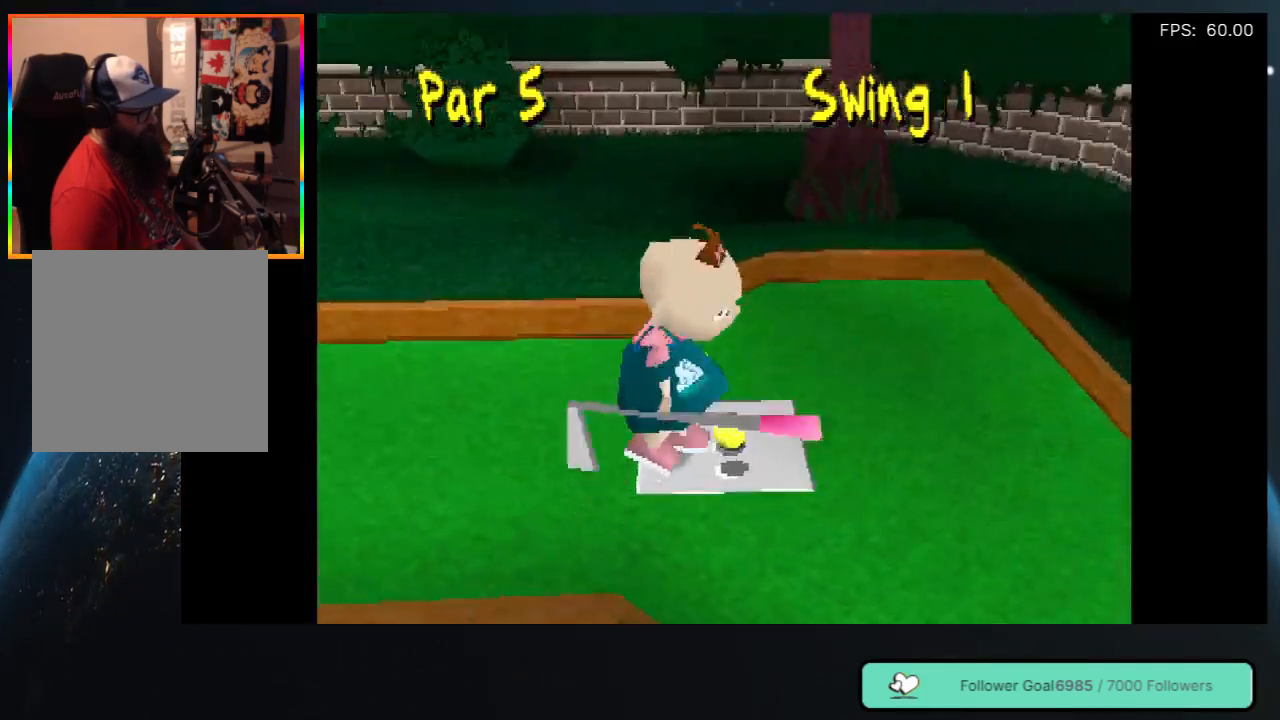
{"buttons": ["DPAD_LEFT"], "left_stick": "center", "right_stick": "center", "events": [[150, "DPAD_LEFT", "down"]]}
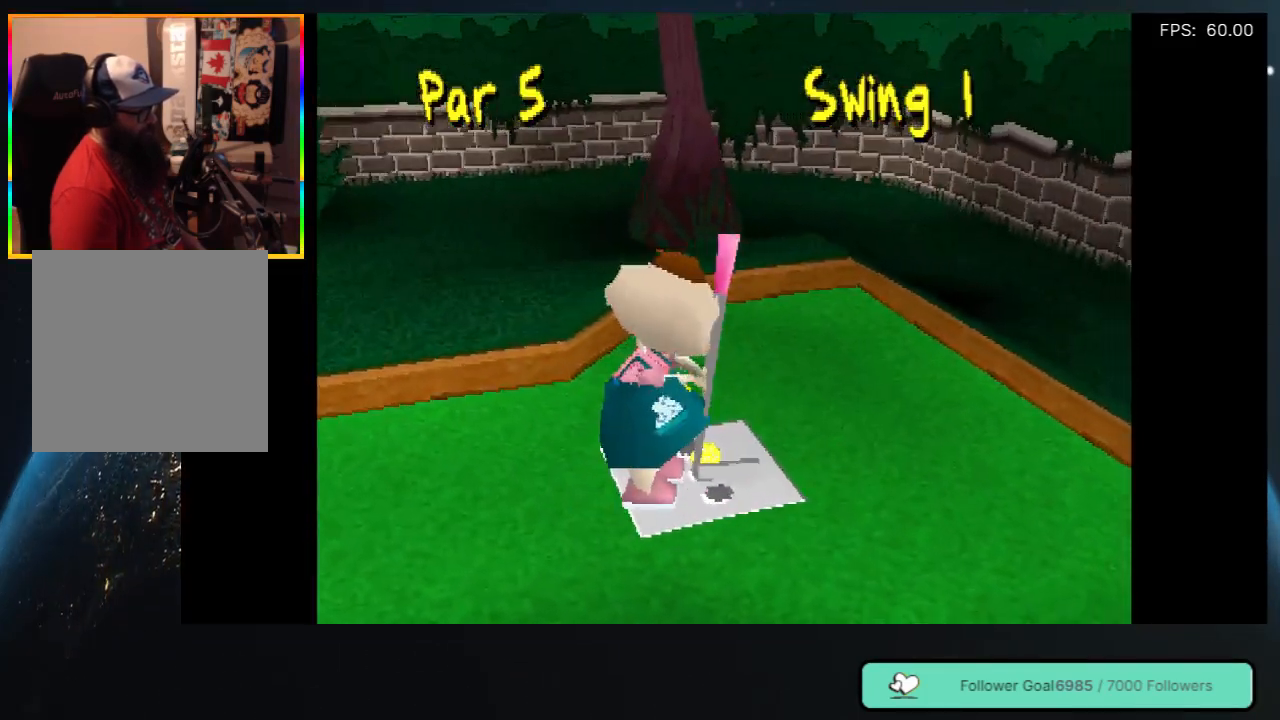
{"buttons": ["DPAD_LEFT"], "left_stick": "center", "right_stick": "center", "events": []}
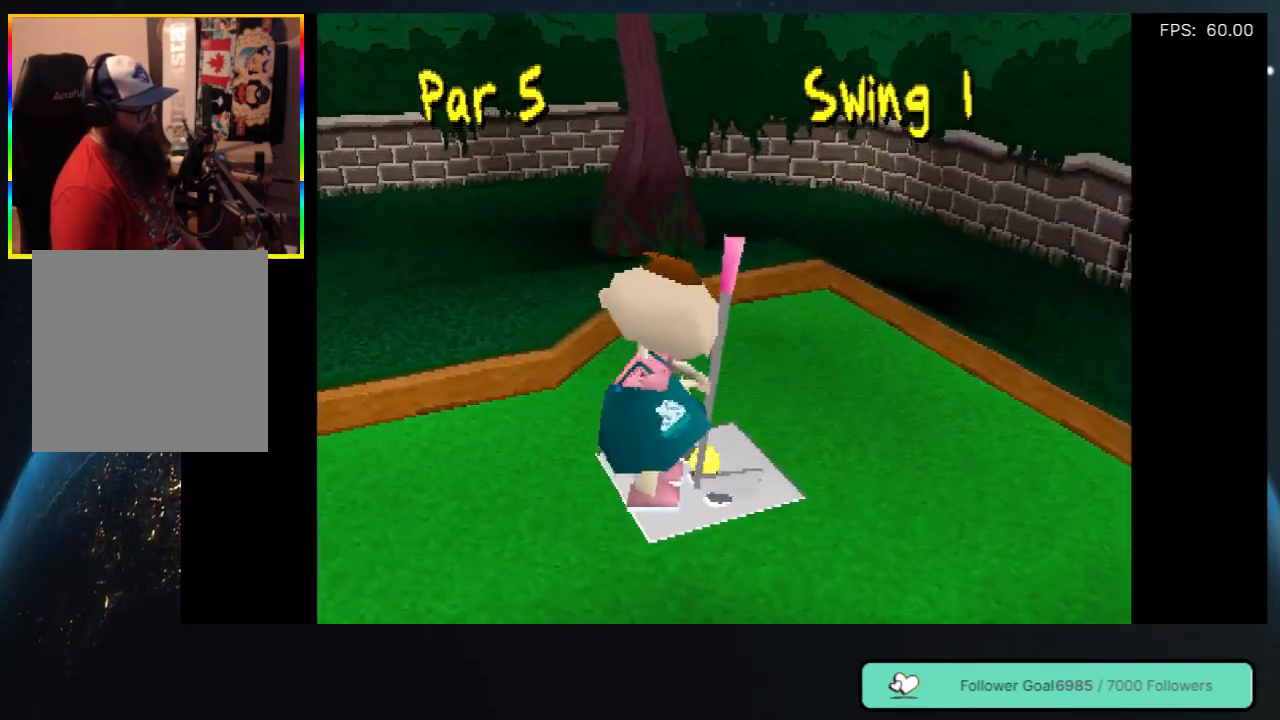
{"buttons": ["DPAD_LEFT"], "left_stick": "center", "right_stick": "center", "events": []}
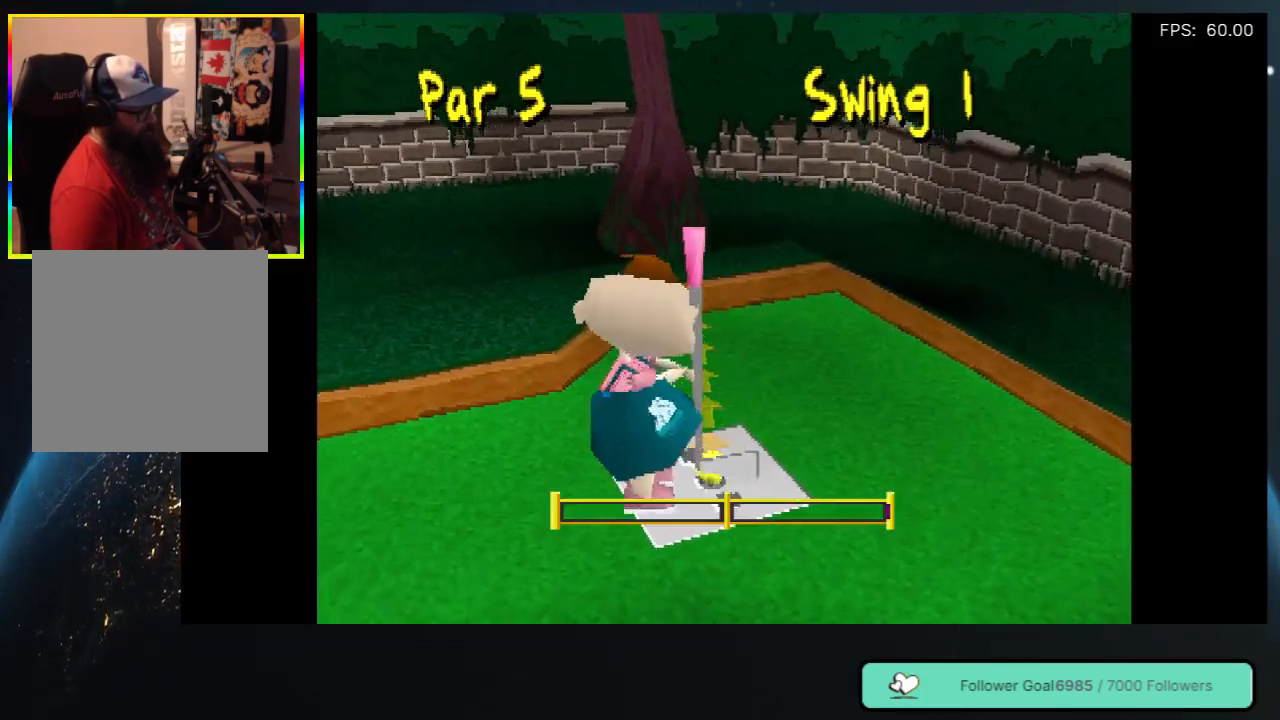
{"buttons": ["DPAD_LEFT"], "left_stick": "center", "right_stick": "center", "events": []}
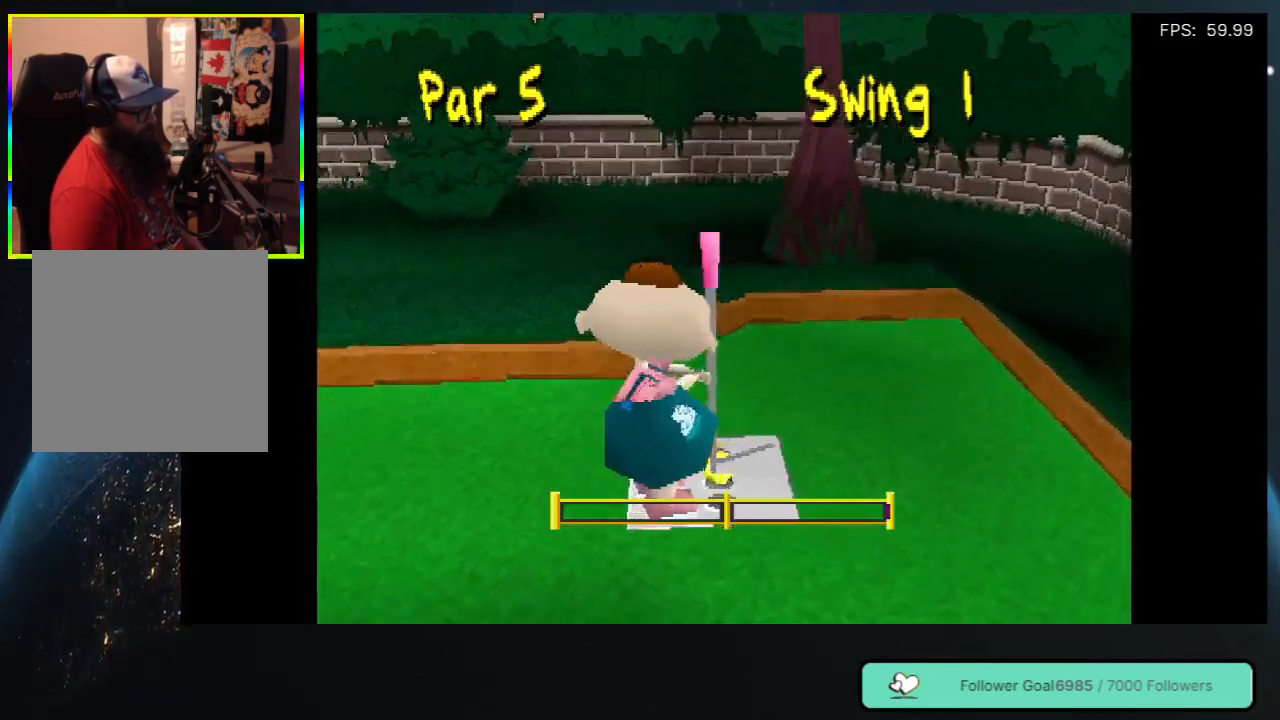
{"buttons": ["DPAD_LEFT"], "left_stick": "center", "right_stick": "center", "events": []}
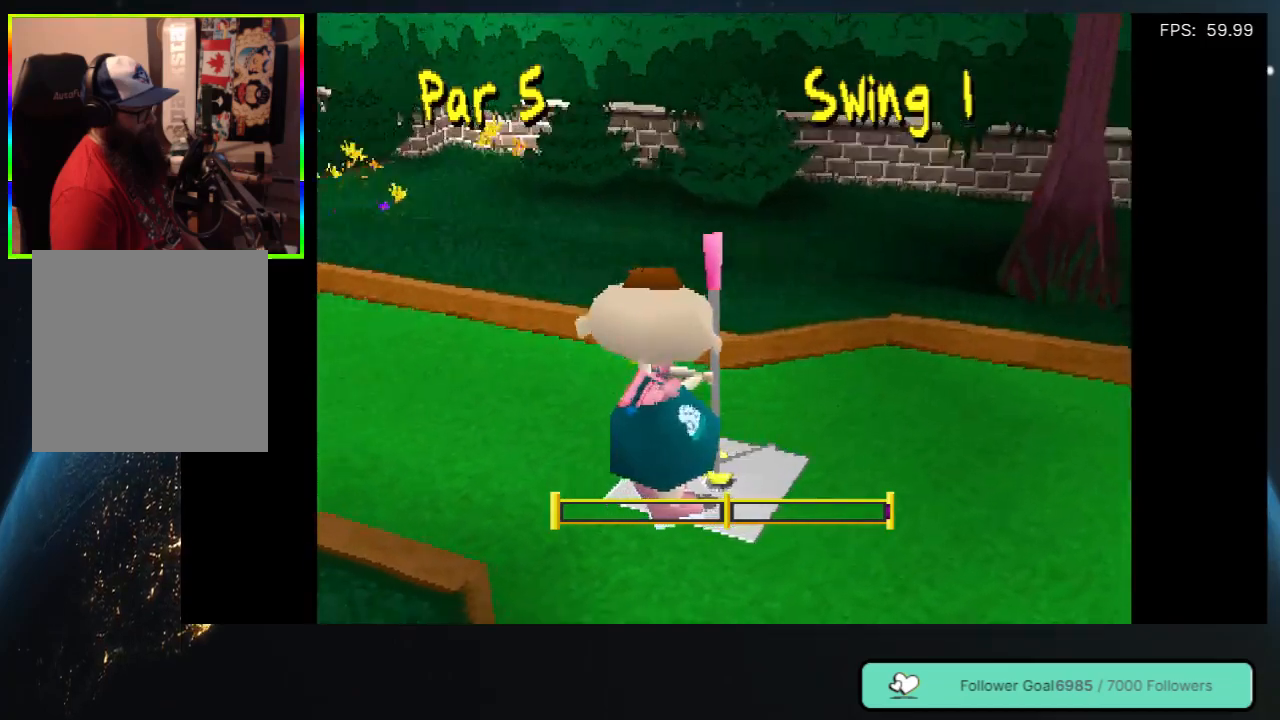
{"buttons": ["DPAD_LEFT"], "left_stick": "center", "right_stick": "center", "events": []}
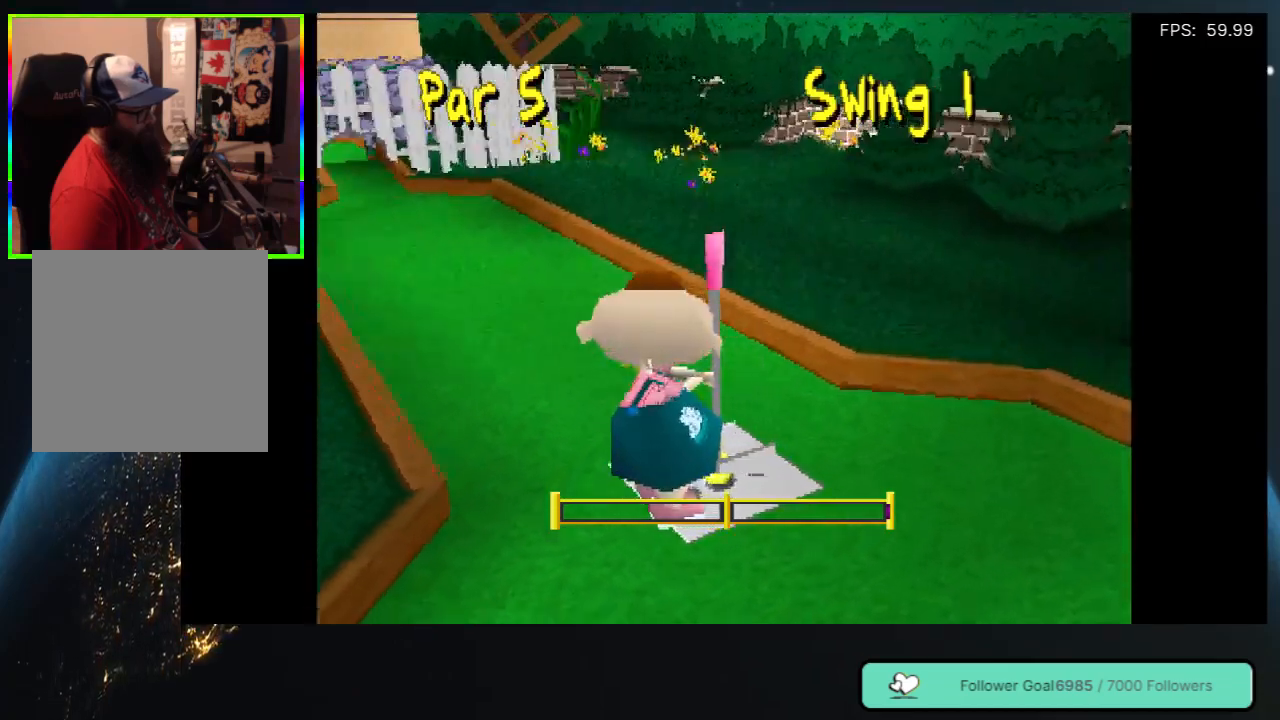
{"buttons": [], "left_stick": "center", "right_stick": "center", "events": [[167, "DPAD_LEFT", "up"]]}
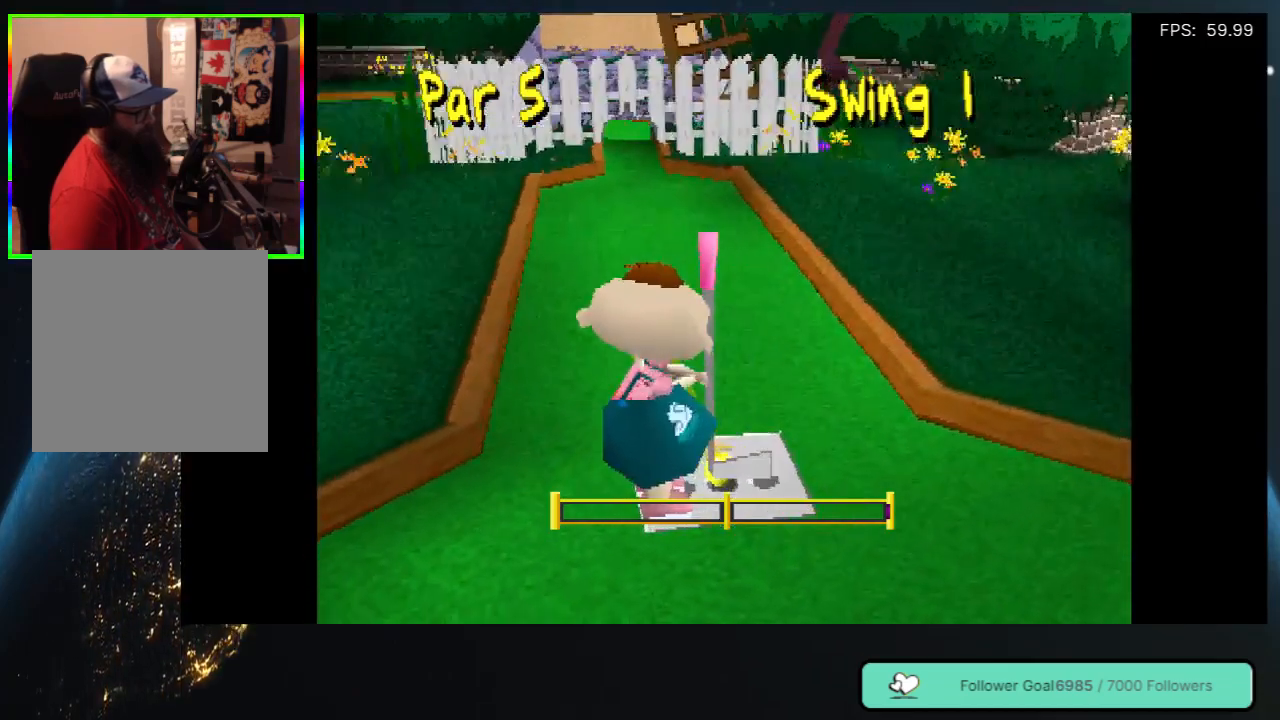
{"buttons": [], "left_stick": "center", "right_stick": "center", "events": [[350, "DPAD_RIGHT", "down"], [417, "DPAD_RIGHT", "up"]]}